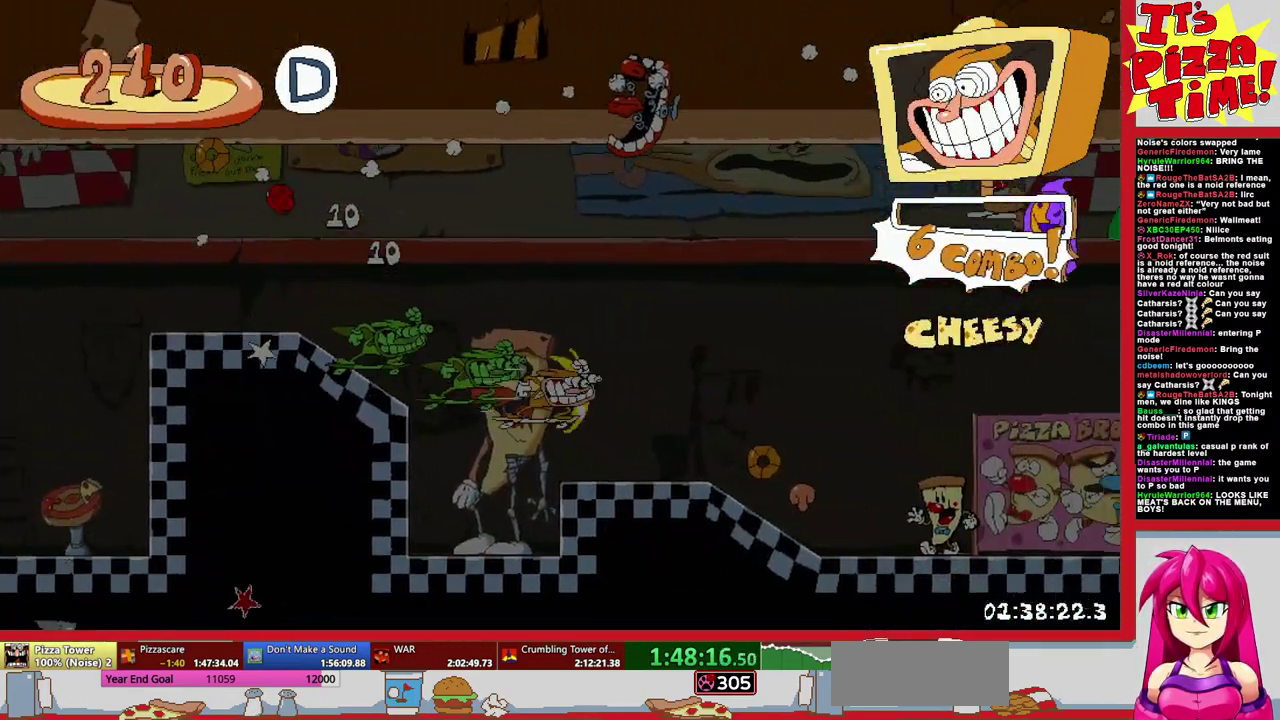
Gameplay with a controller (Nintendo layout); each line is a JSON object with the inputs held at the frame after it. "events" lists button and stick changes between this image and that frame as [ms after this image, input, new state], when the widget could be followed in between. Not read: L3 R2 R3.
{"buttons": ["R1", "DPAD_RIGHT"], "events": []}
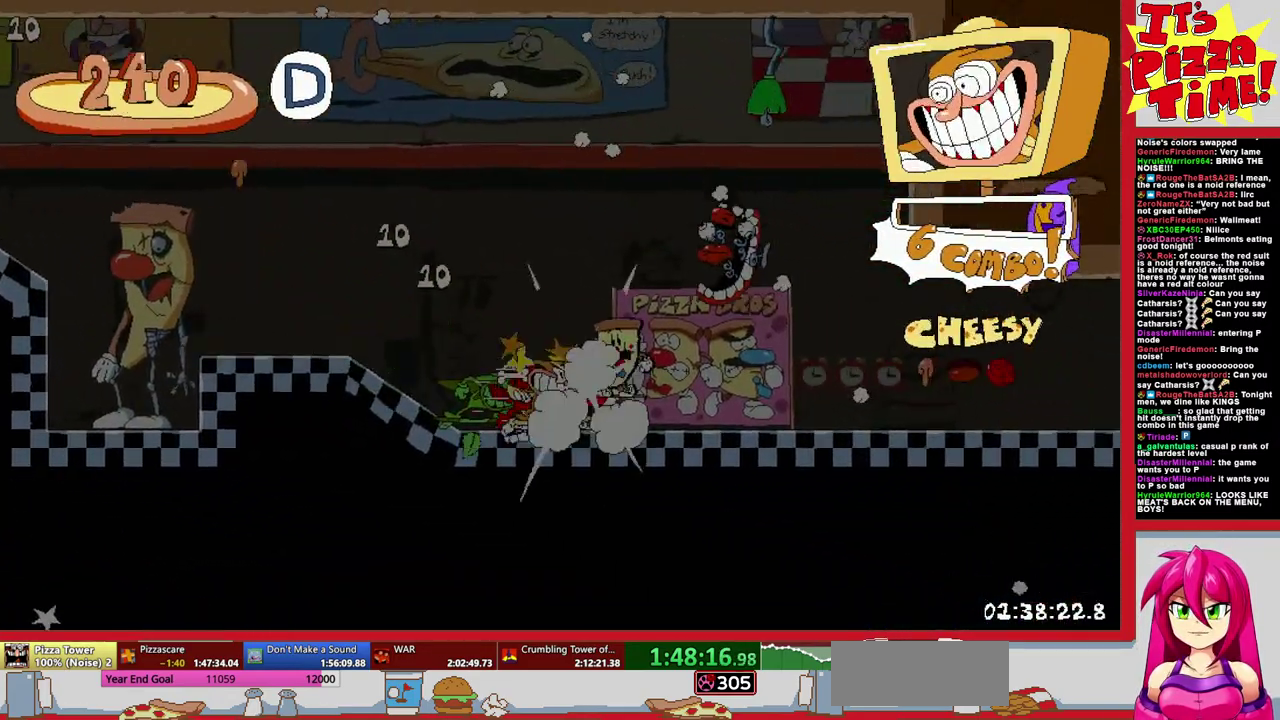
{"buttons": ["R1", "DPAD_RIGHT"], "events": []}
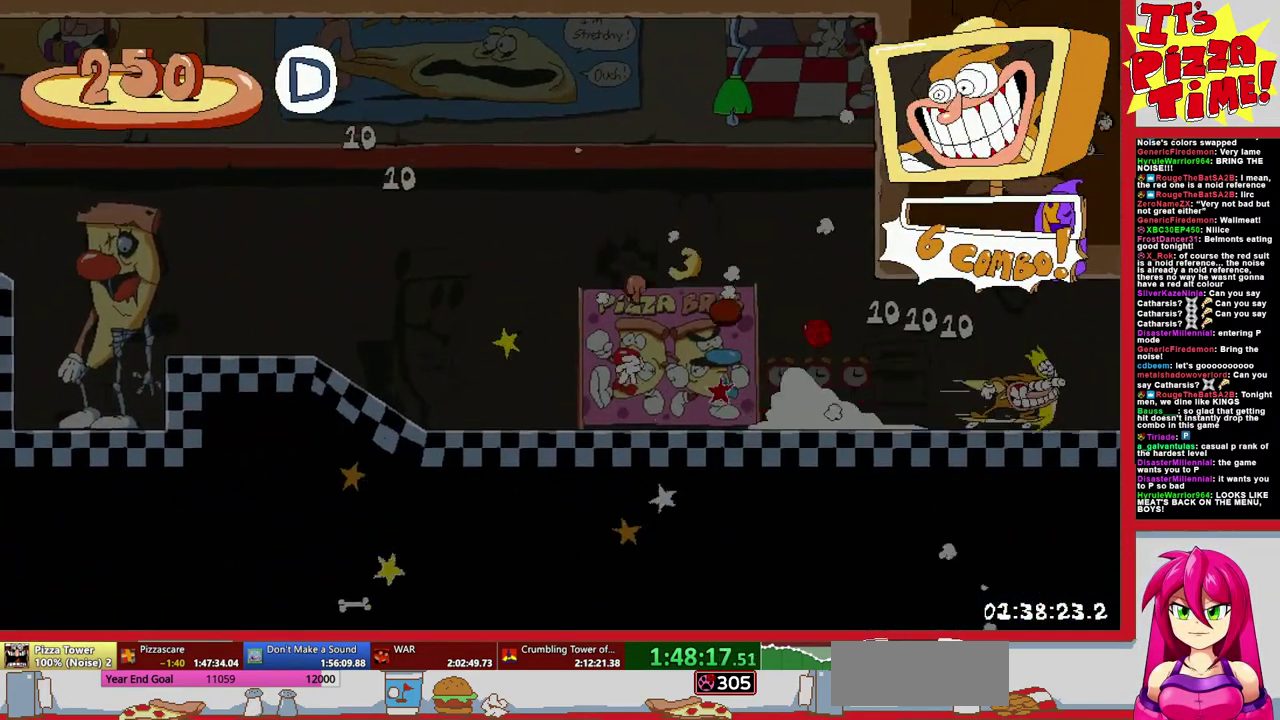
{"buttons": ["R1", "DPAD_RIGHT"], "events": []}
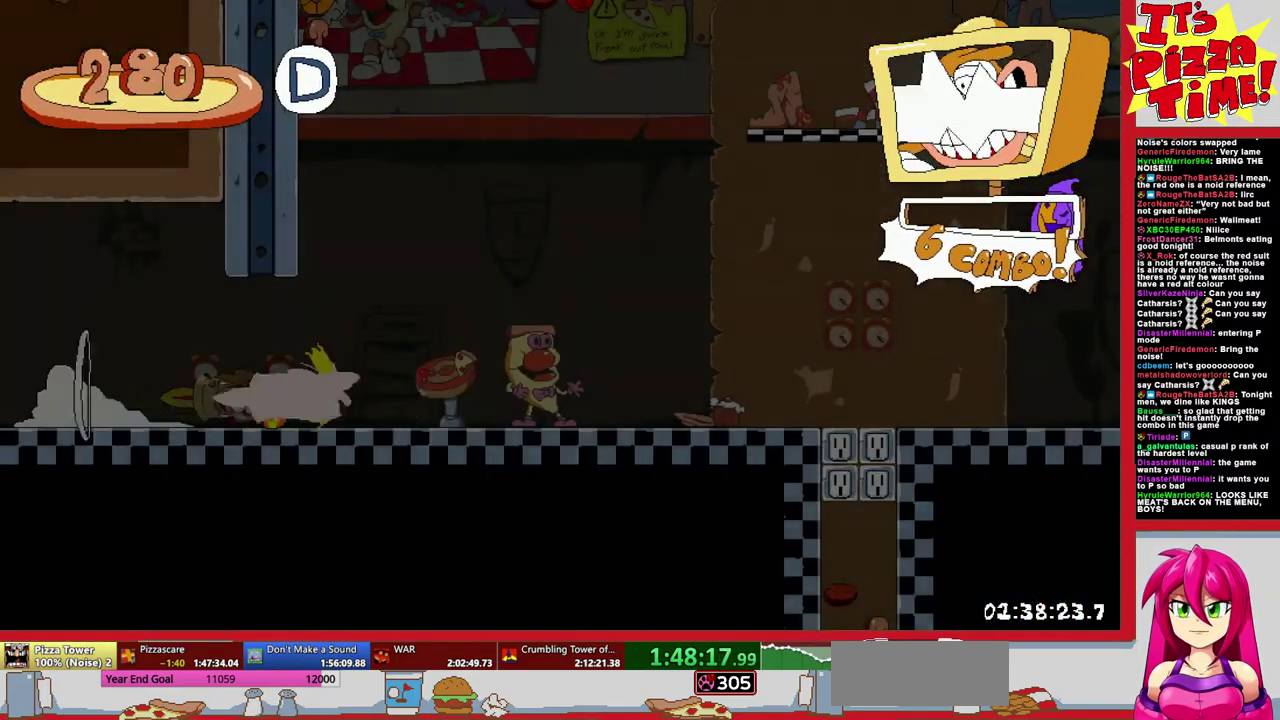
{"buttons": ["R1", "DPAD_RIGHT"], "events": [[17, "B", "down"], [183, "B", "up"]]}
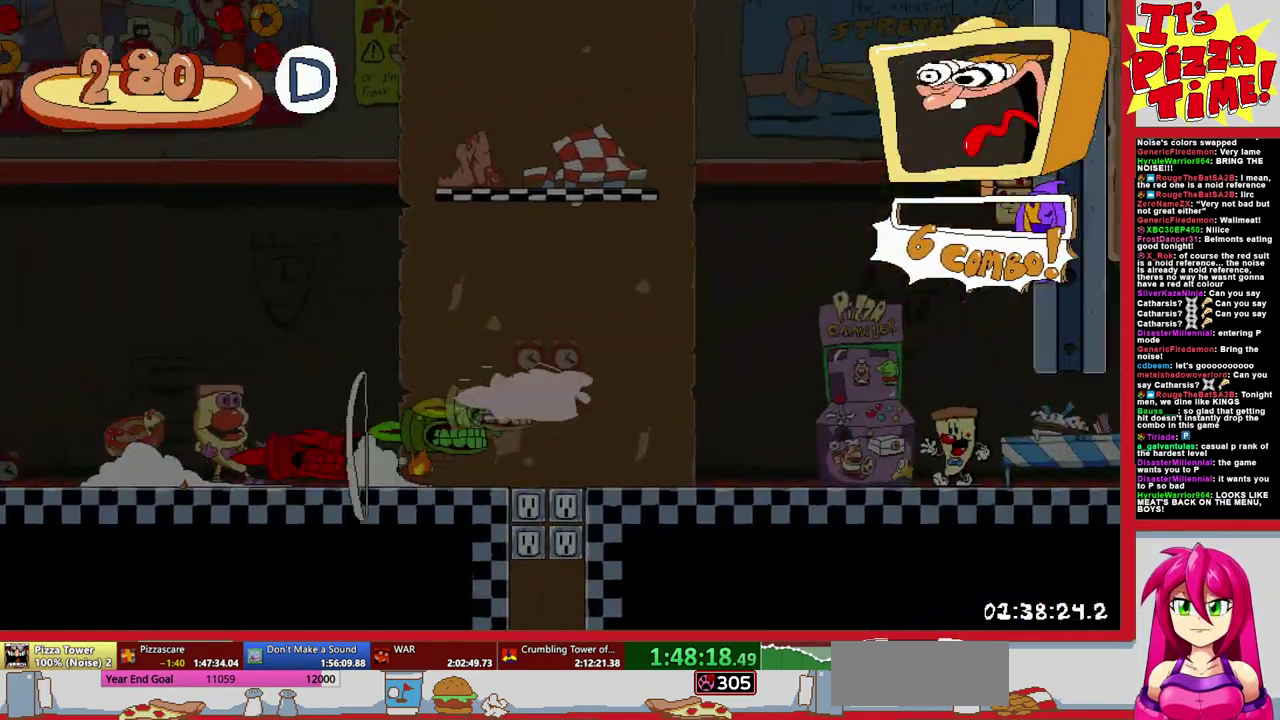
{"buttons": ["R1", "DPAD_RIGHT"], "events": []}
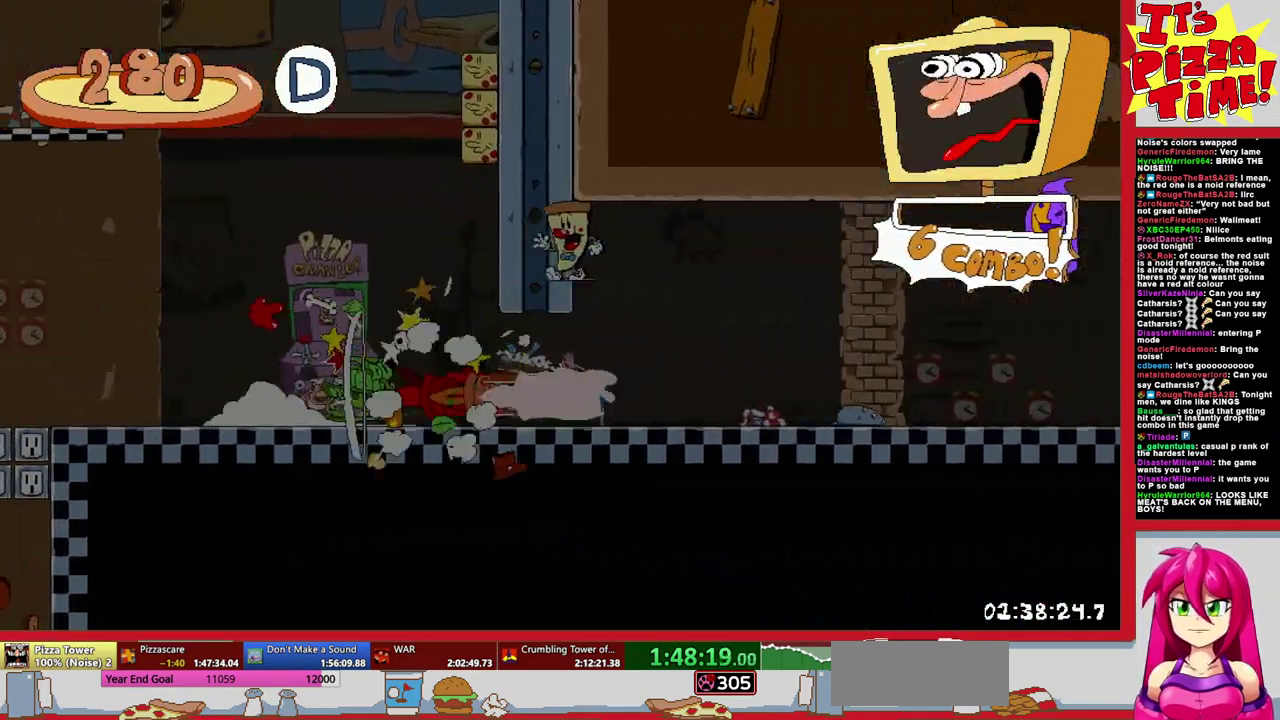
{"buttons": ["R1", "DPAD_RIGHT"], "events": []}
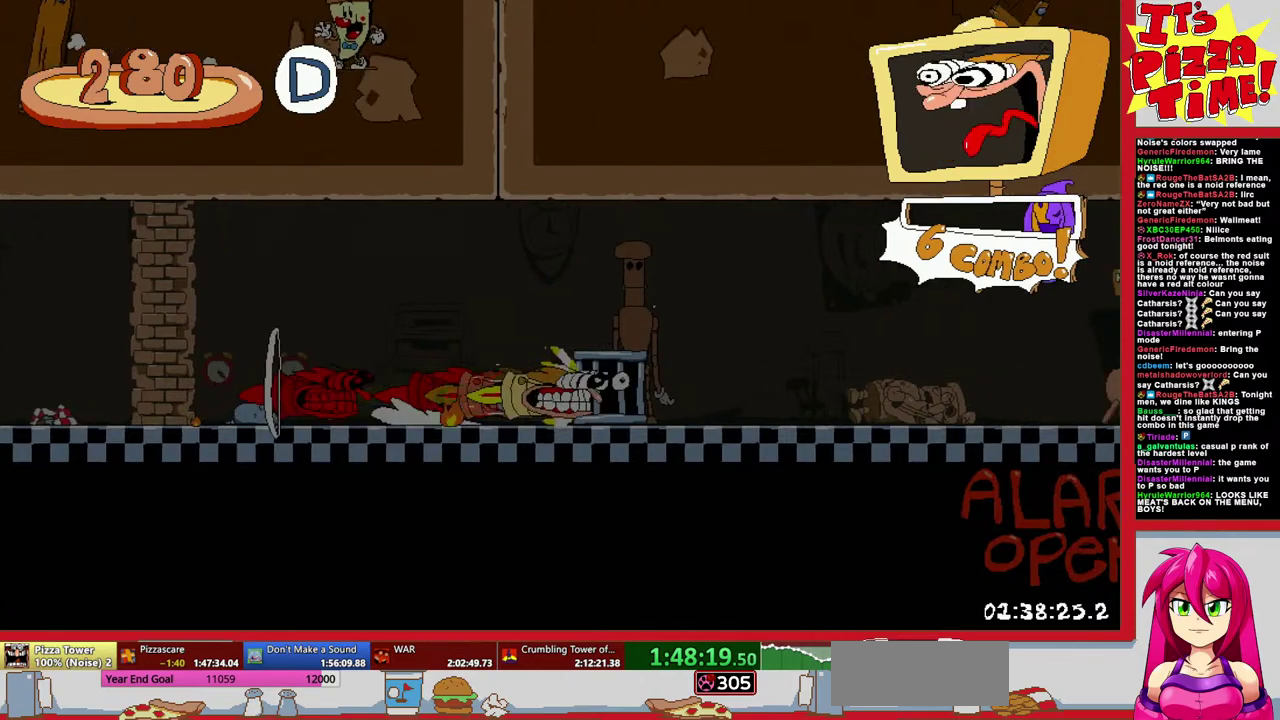
{"buttons": ["R1", "DPAD_DOWN", "DPAD_LEFT"], "events": [[33, "DPAD_RIGHT", "up"], [33, "Y", "down"], [100, "DPAD_LEFT", "down"], [100, "Y", "up"], [200, "Y", "down"], [283, "DPAD_DOWN", "down"], [300, "Y", "up"], [317, "DPAD_LEFT", "up"], [400, "DPAD_LEFT", "down"]]}
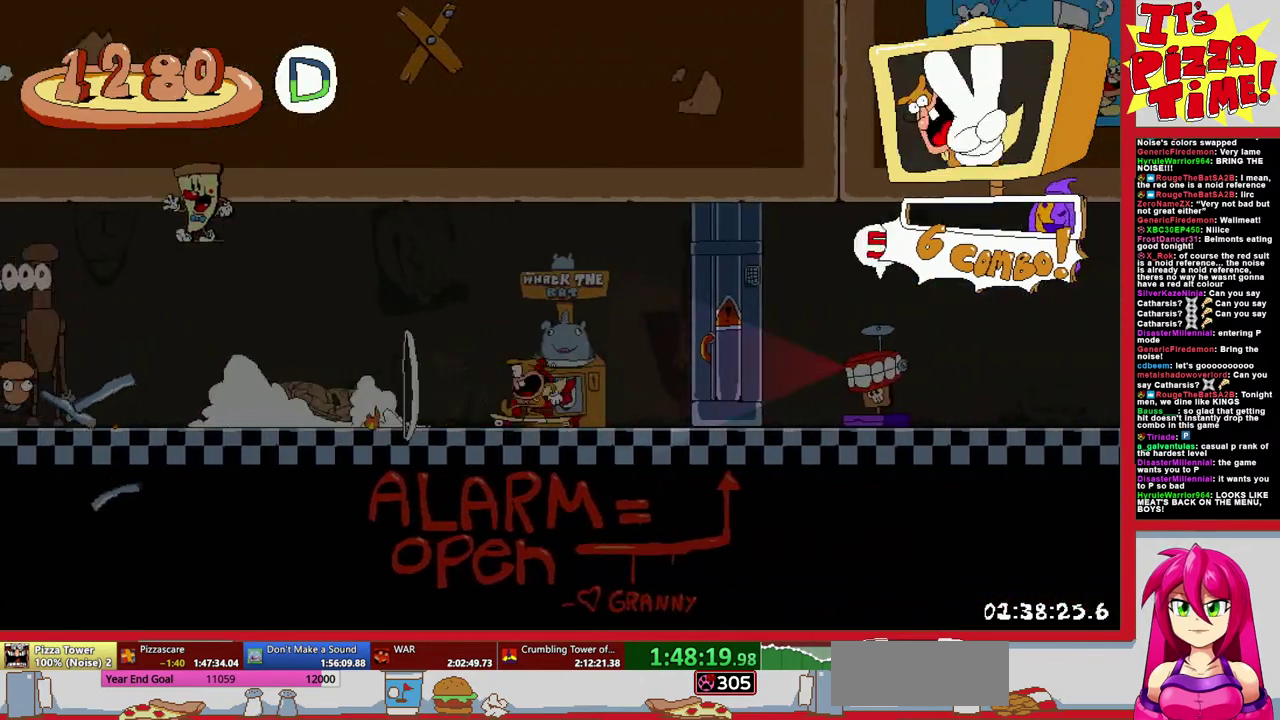
{"buttons": ["R1", "DPAD_LEFT"], "events": [[117, "DPAD_DOWN", "up"]]}
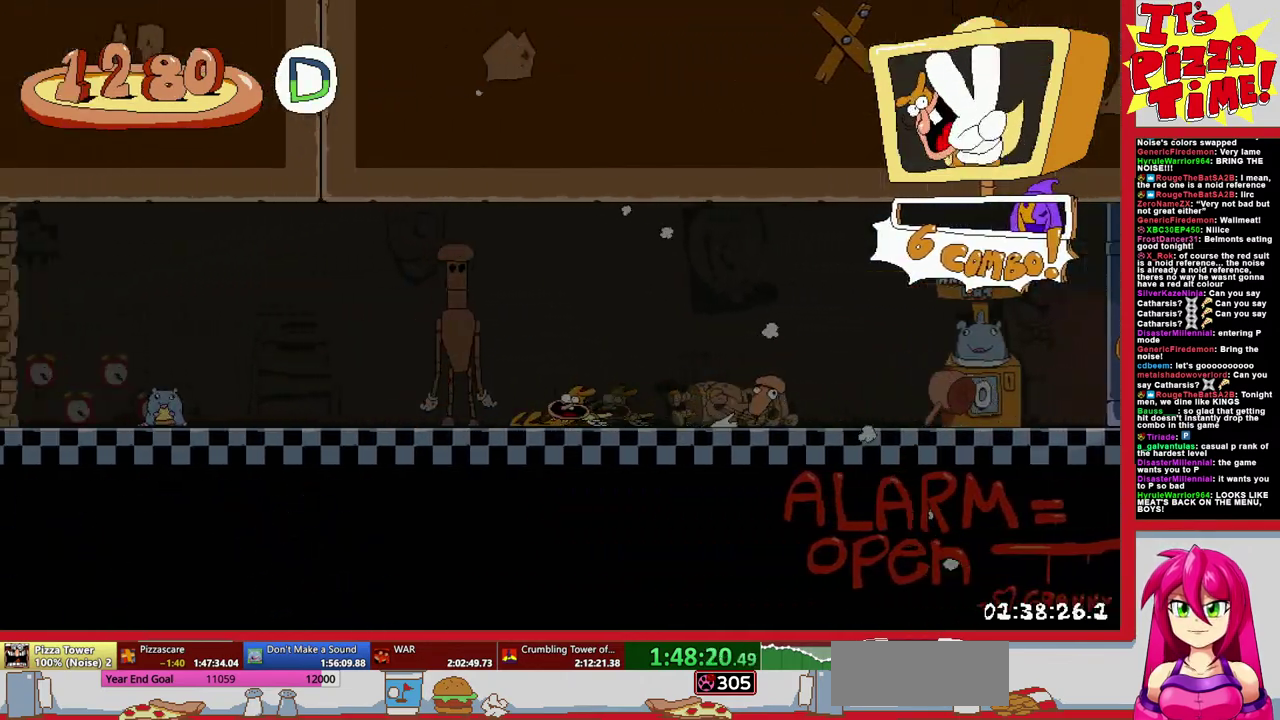
{"buttons": ["R1", "DPAD_LEFT"], "events": []}
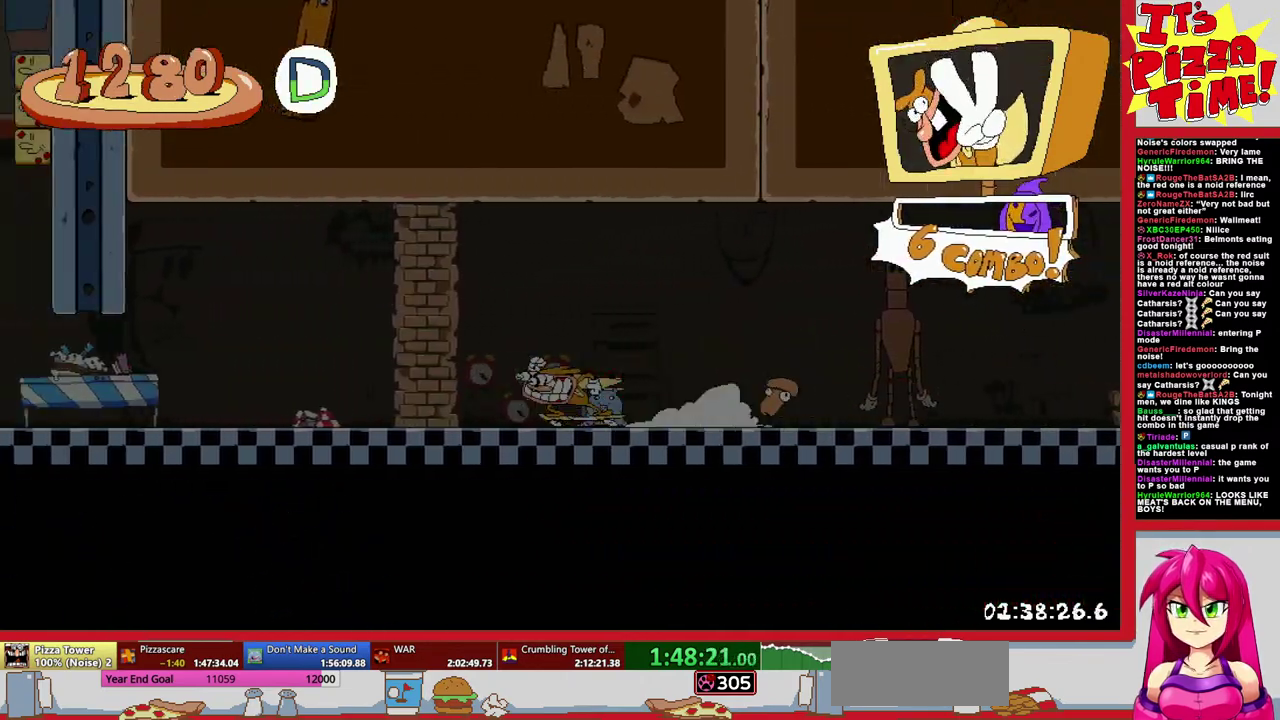
{"buttons": ["Y", "R1"], "events": [[267, "Y", "down"], [350, "Y", "up"], [450, "DPAD_LEFT", "up"], [483, "Y", "down"]]}
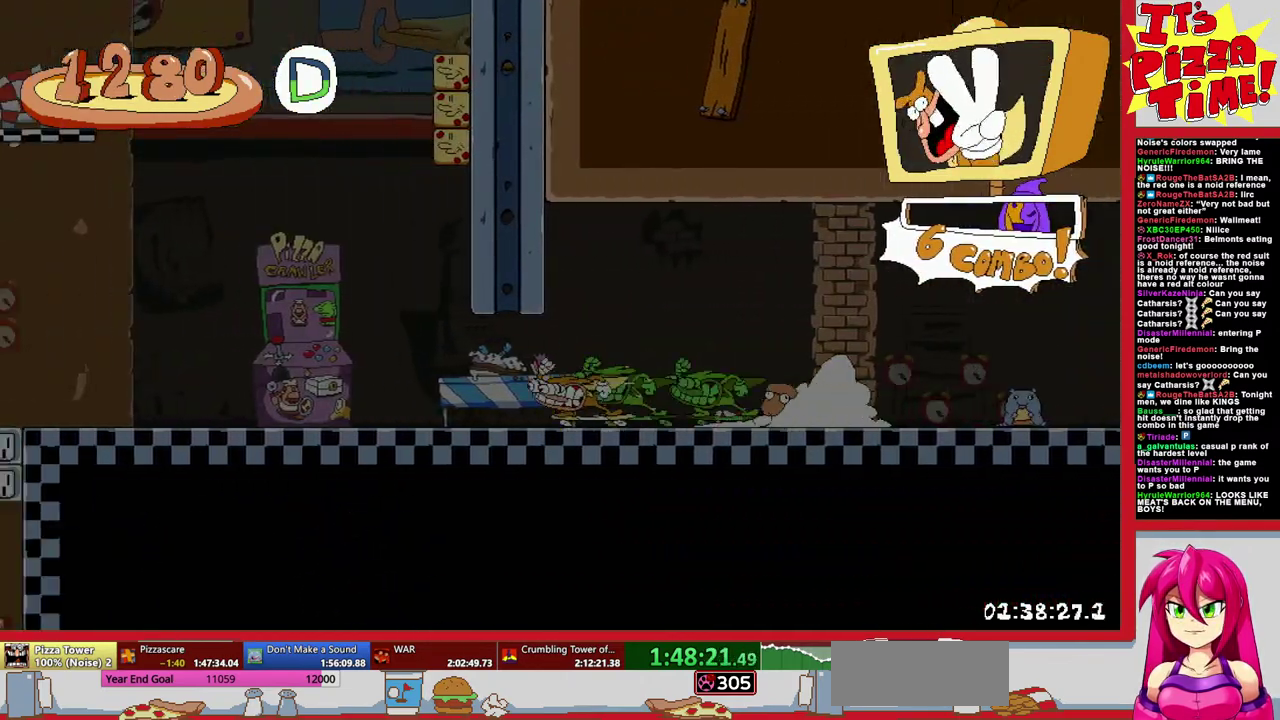
{"buttons": ["B", "R1"], "events": [[17, "DPAD_RIGHT", "down"], [83, "Y", "up"], [133, "B", "down"], [467, "DPAD_RIGHT", "up"]]}
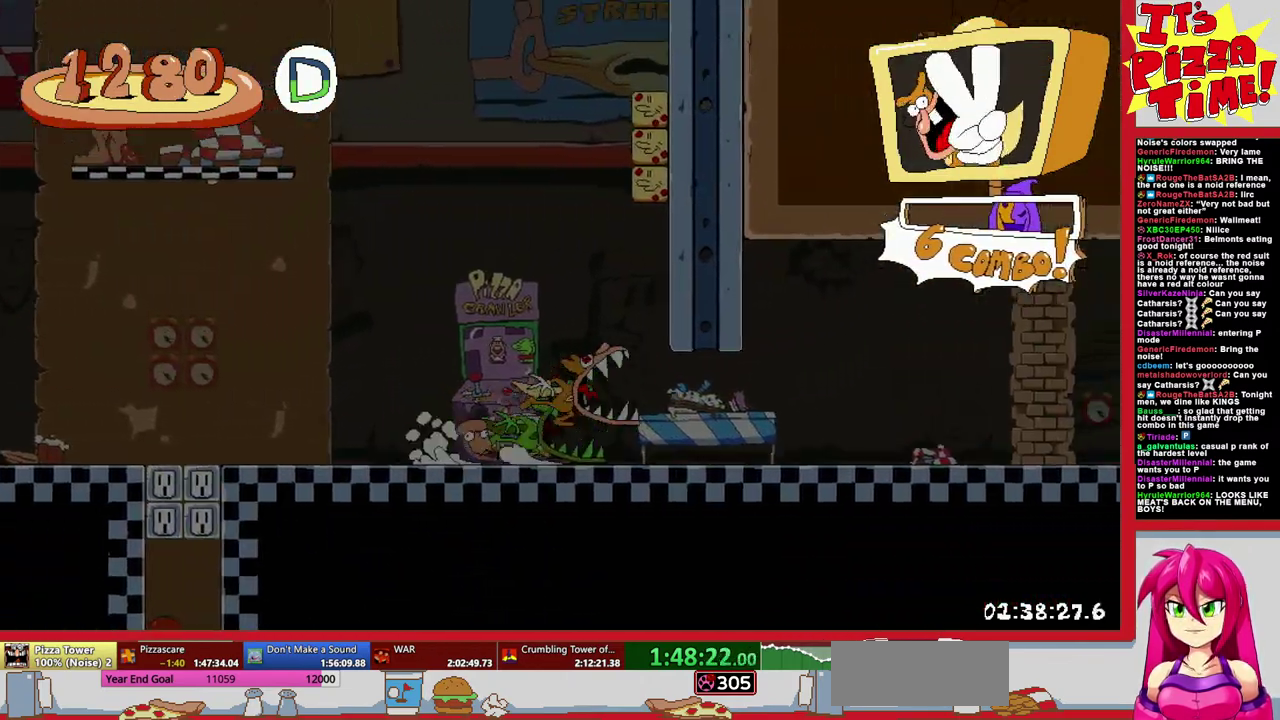
{"buttons": ["R1", "DPAD_LEFT"], "events": [[17, "B", "up"], [33, "DPAD_LEFT", "down"]]}
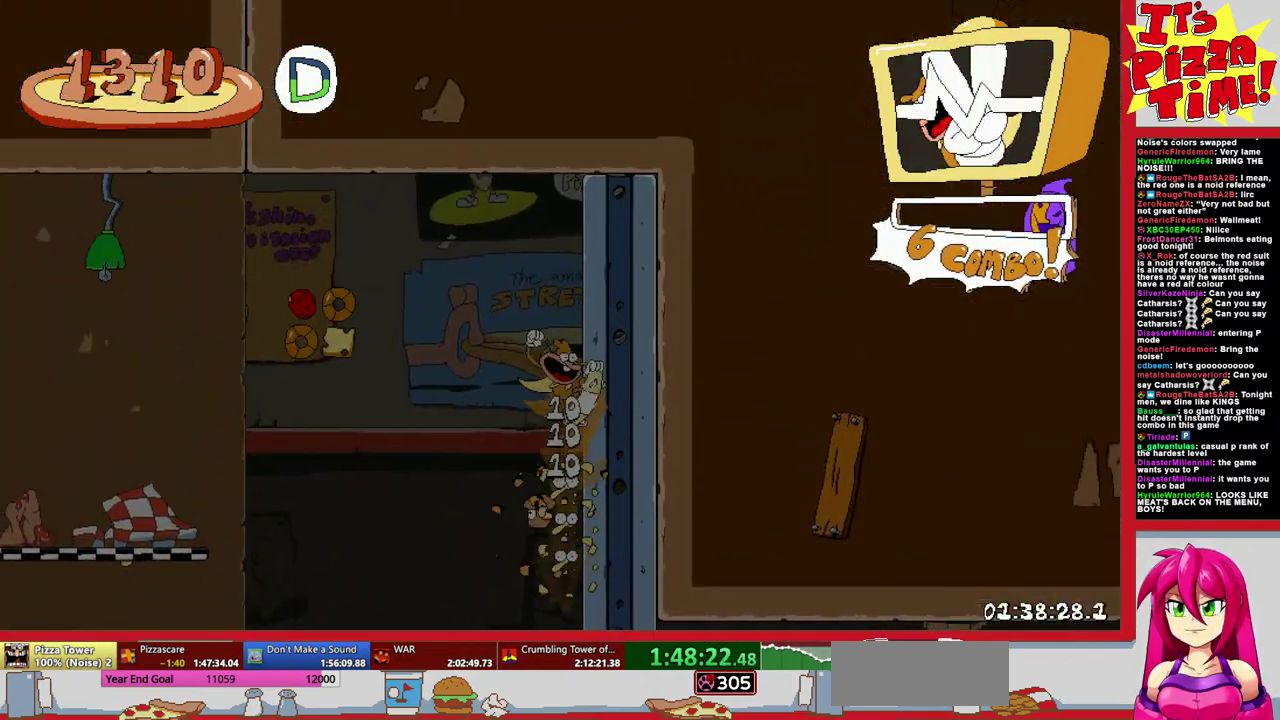
{"buttons": ["R1", "DPAD_LEFT"], "events": []}
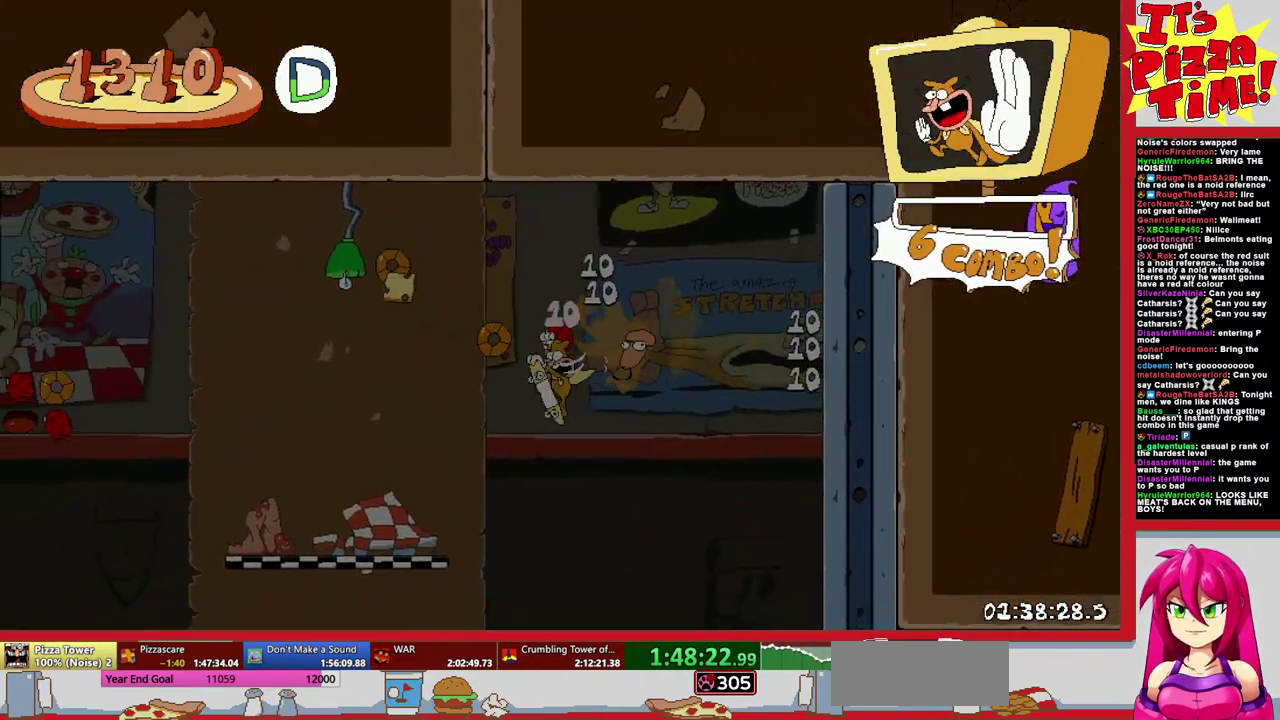
{"buttons": ["R1", "DPAD_LEFT"], "events": [[250, "B", "down"], [250, "DPAD_UP", "down"], [333, "Y", "down"], [383, "DPAD_UP", "up"], [417, "B", "up"], [417, "Y", "up"]]}
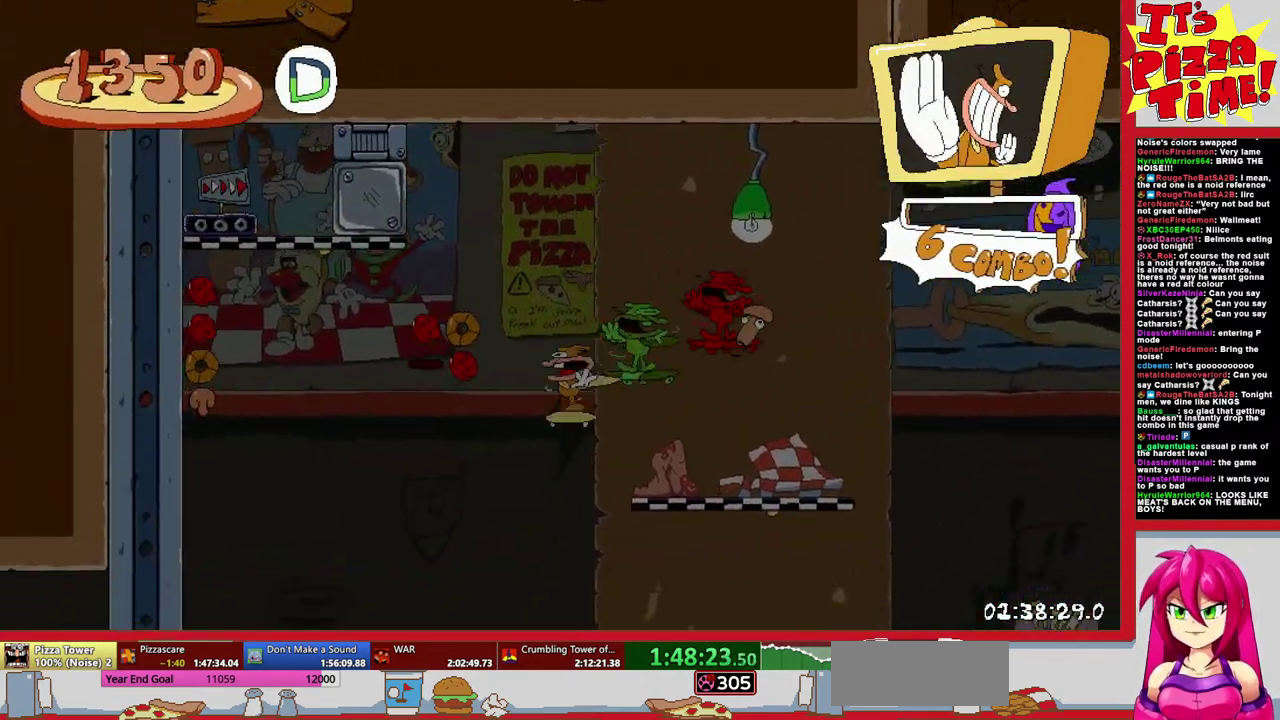
{"buttons": ["R1"], "events": [[317, "DPAD_LEFT", "up"]]}
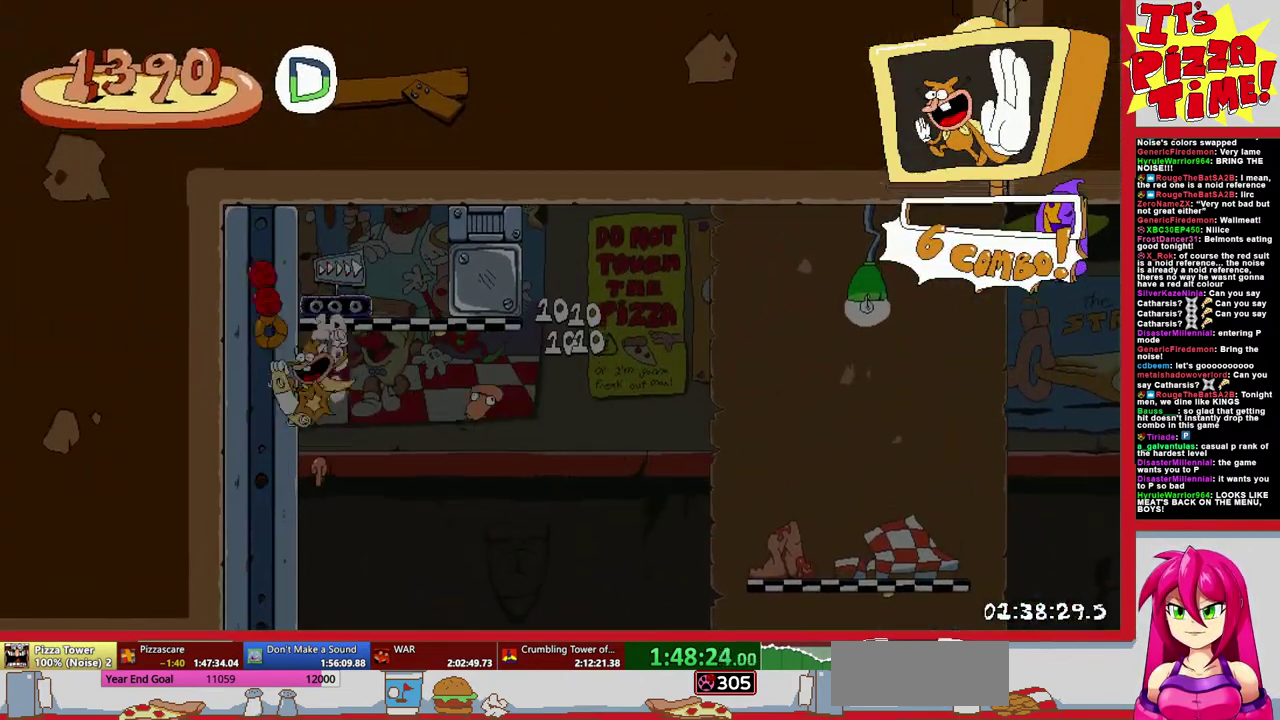
{"buttons": ["DPAD_LEFT"], "events": [[83, "DPAD_LEFT", "down"], [167, "Y", "down"], [250, "Y", "up"], [433, "R1", "up"]]}
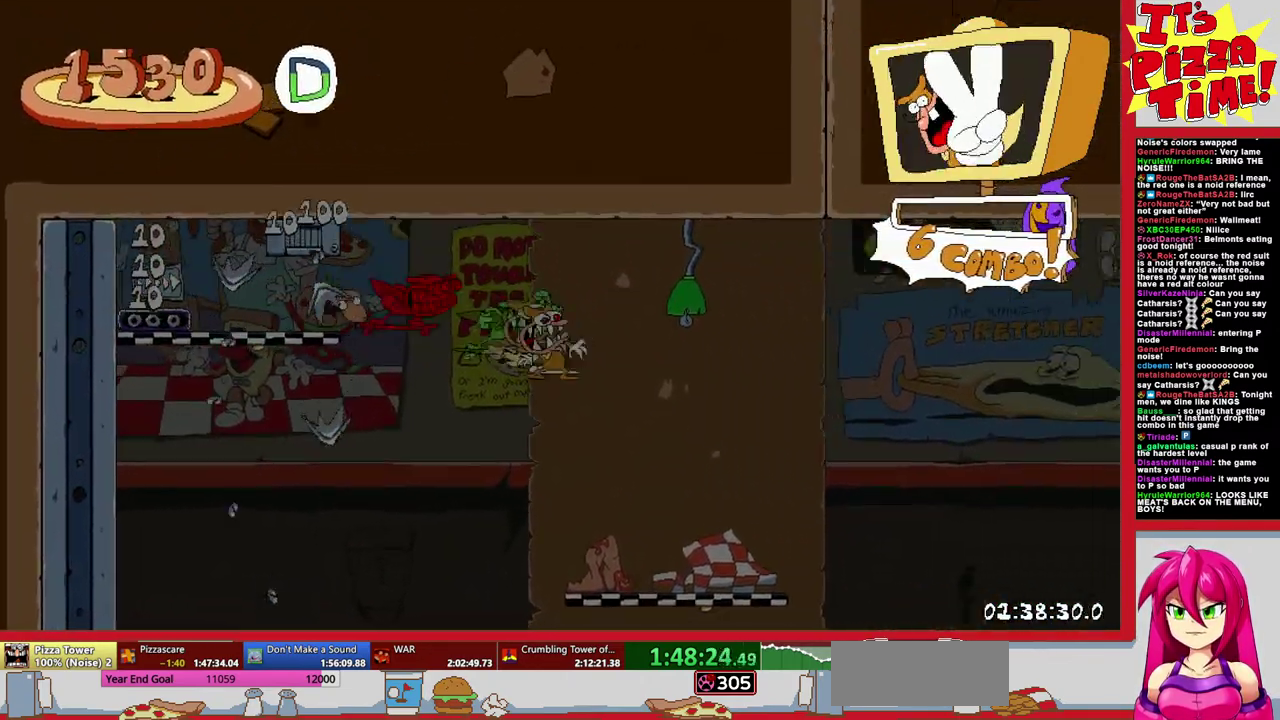
{"buttons": ["DPAD_RIGHT"], "events": [[333, "DPAD_LEFT", "up"], [433, "DPAD_RIGHT", "down"]]}
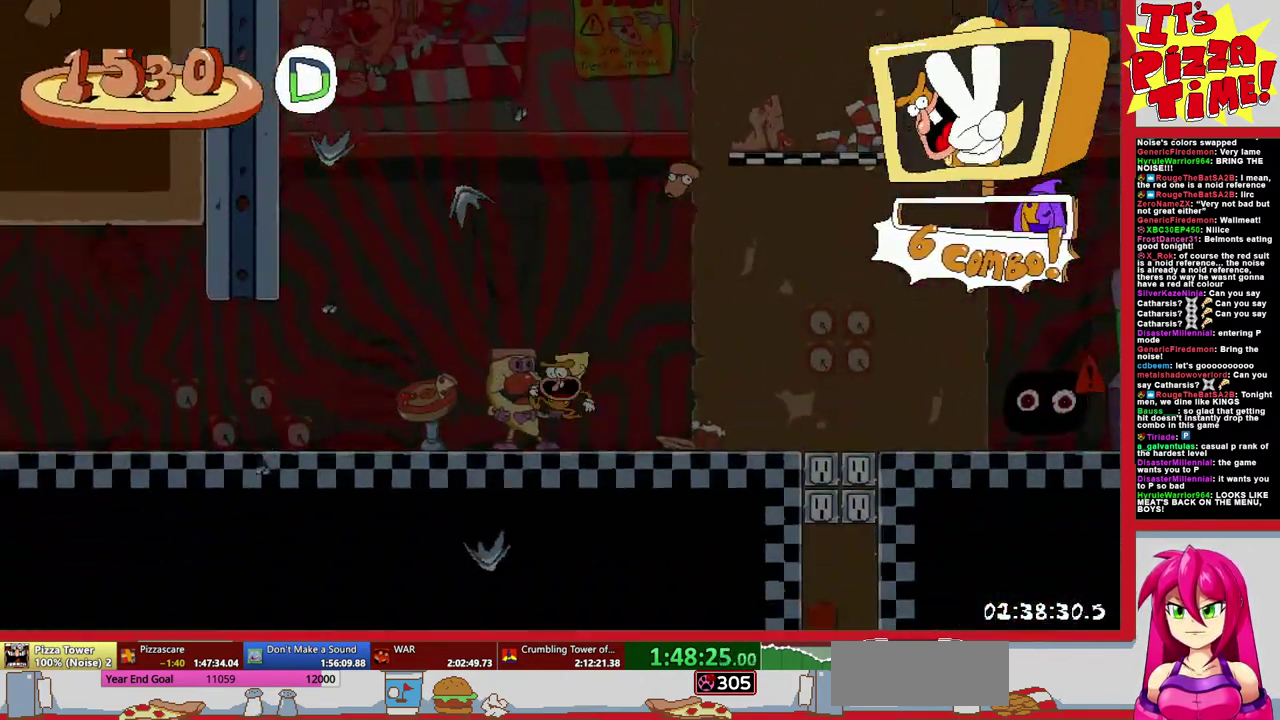
{"buttons": [], "events": [[350, "DPAD_RIGHT", "up"]]}
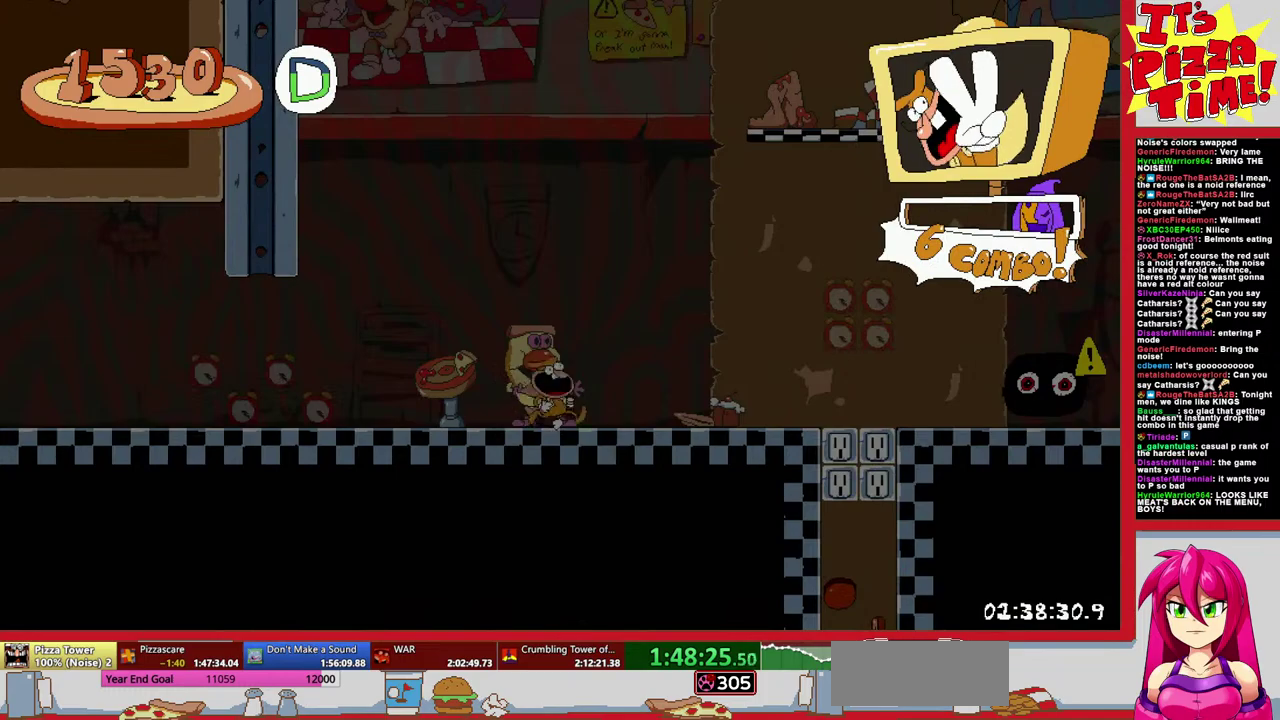
{"buttons": [], "events": [[233, "DPAD_RIGHT", "down"], [317, "X", "down"], [367, "DPAD_RIGHT", "up"], [433, "X", "up"]]}
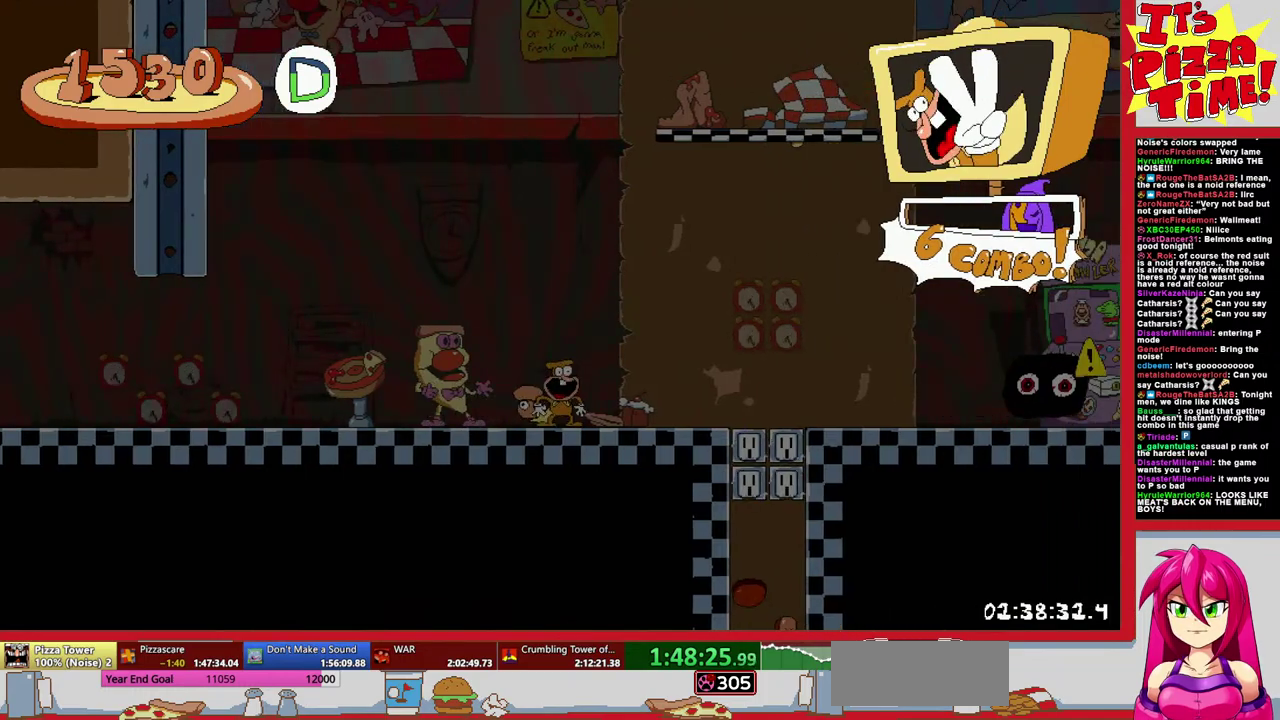
{"buttons": [], "events": [[250, "X", "down"], [350, "X", "up"]]}
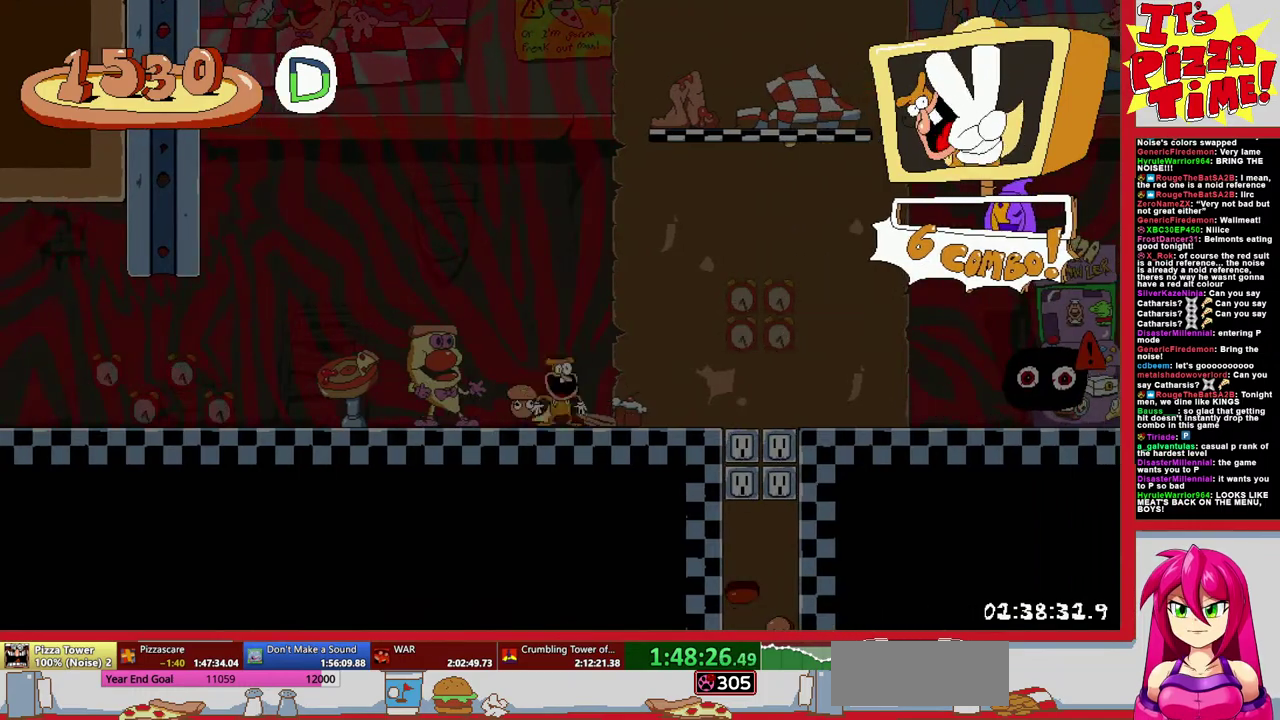
{"buttons": [], "events": [[200, "X", "down"], [317, "X", "up"]]}
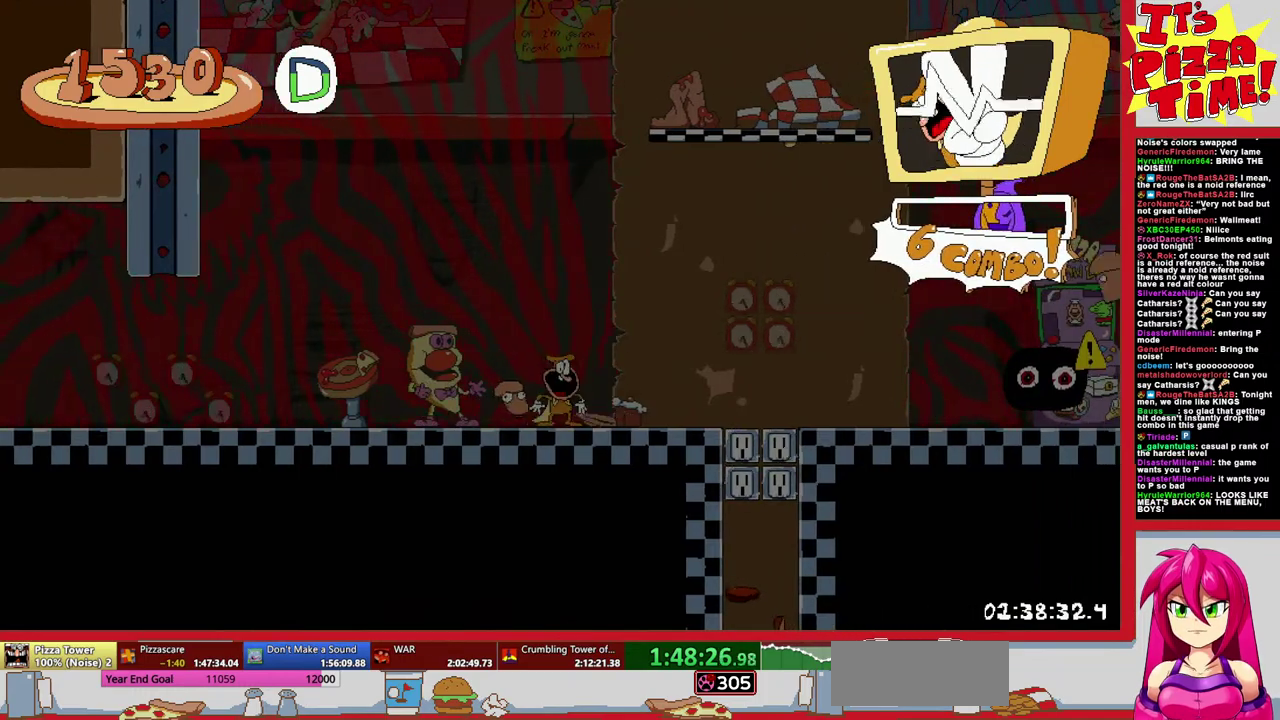
{"buttons": ["DPAD_RIGHT"], "events": [[150, "X", "down"], [233, "X", "up"], [283, "DPAD_RIGHT", "down"]]}
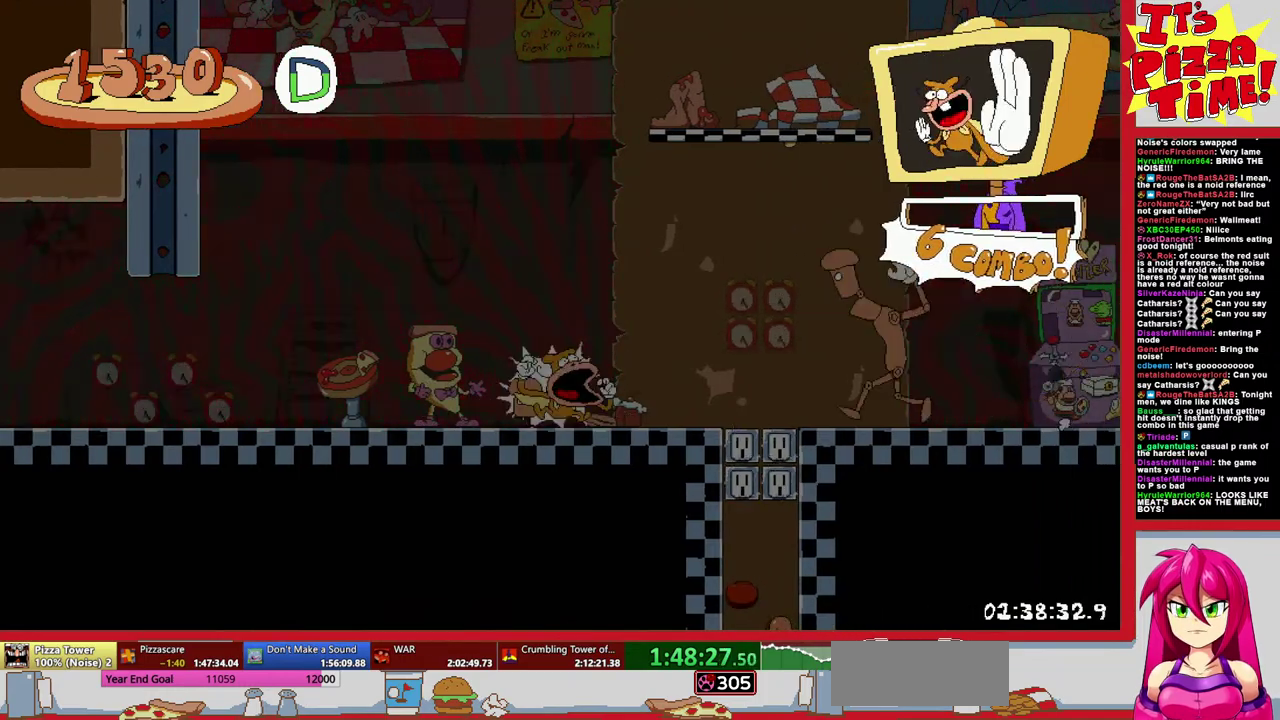
{"buttons": ["DPAD_RIGHT"], "events": [[167, "B", "down"], [300, "B", "up"]]}
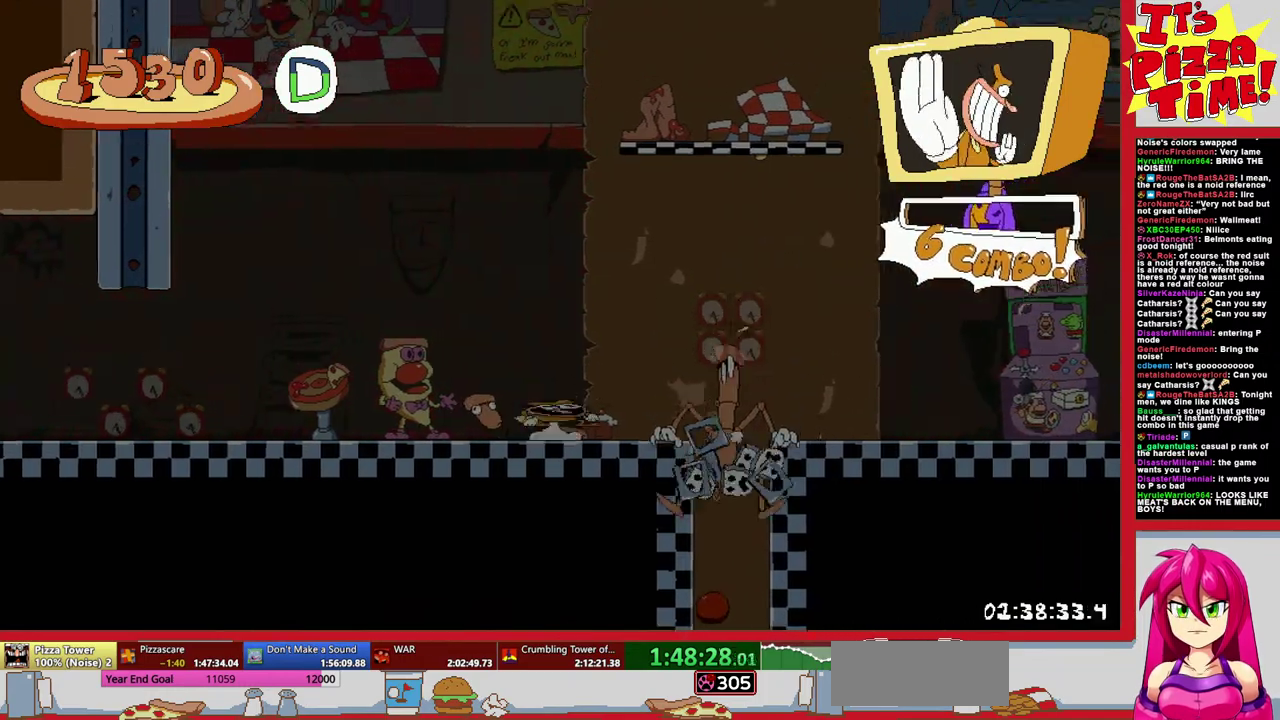
{"buttons": ["DPAD_LEFT"], "events": [[67, "DPAD_RIGHT", "up"], [400, "DPAD_LEFT", "down"]]}
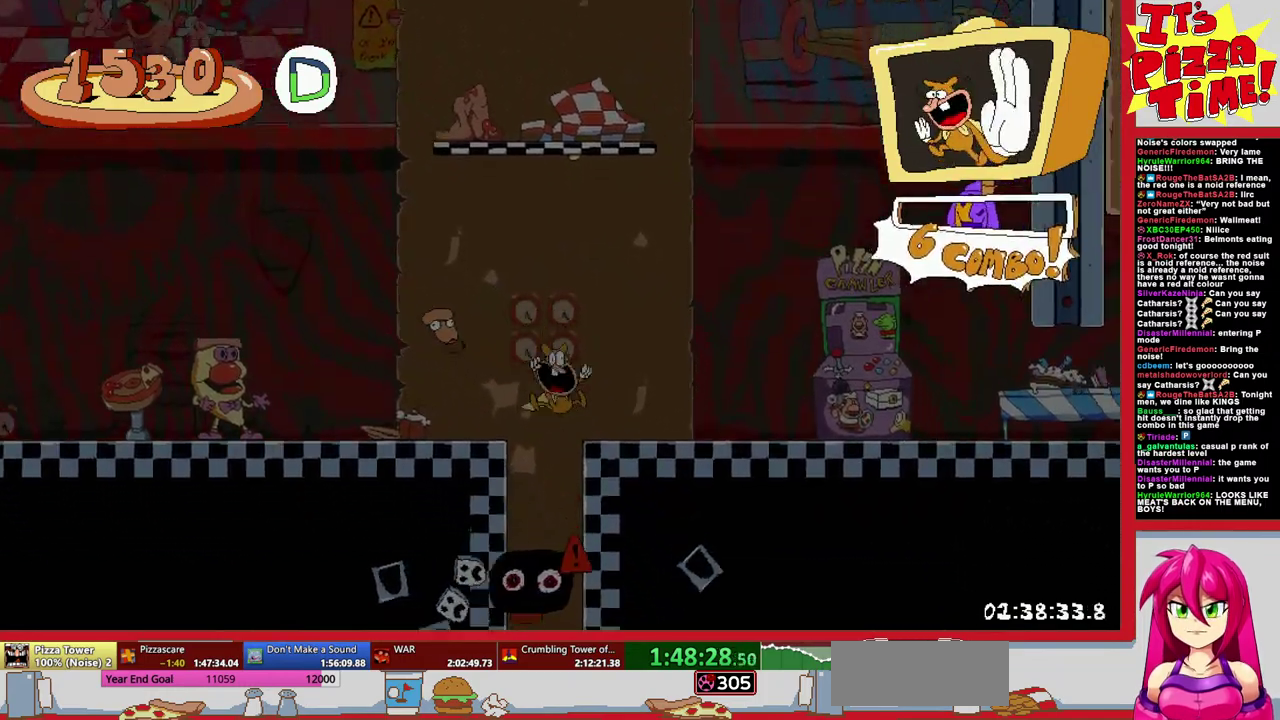
{"buttons": ["DPAD_LEFT"], "events": []}
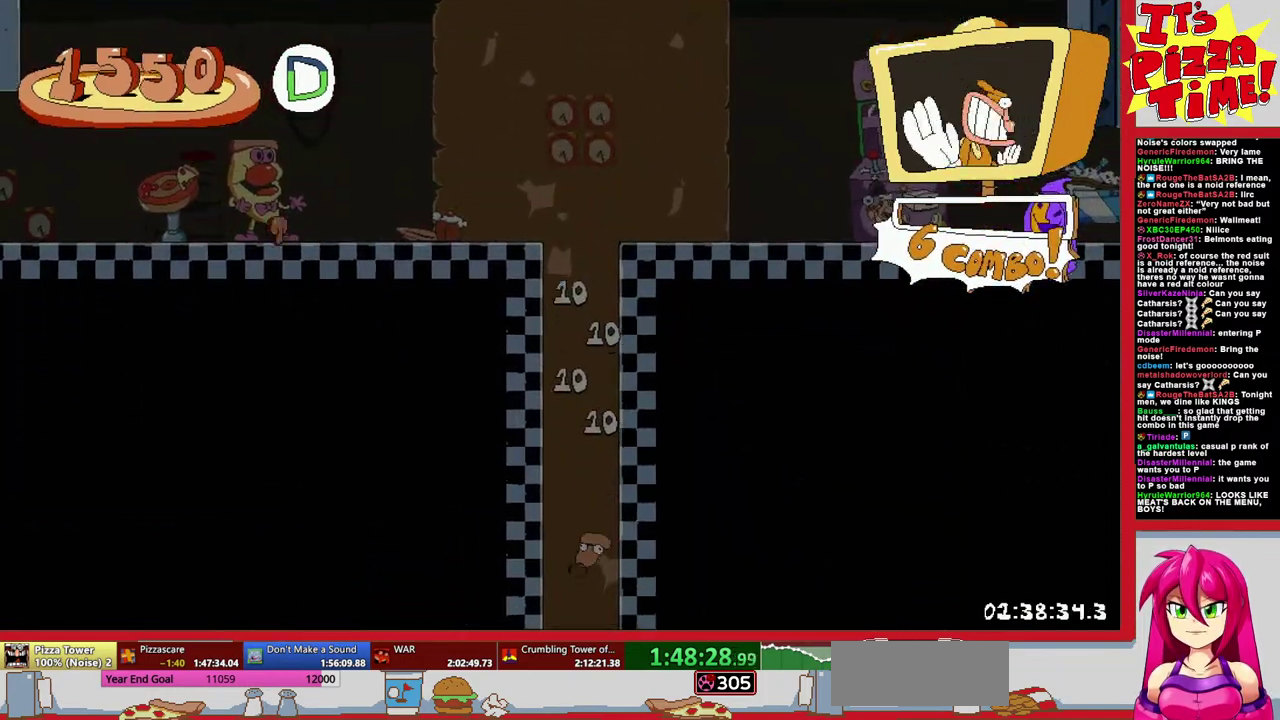
{"buttons": ["DPAD_LEFT"], "events": [[283, "DPAD_UP", "down"], [300, "Y", "down"], [367, "Y", "up"], [433, "DPAD_UP", "up"]]}
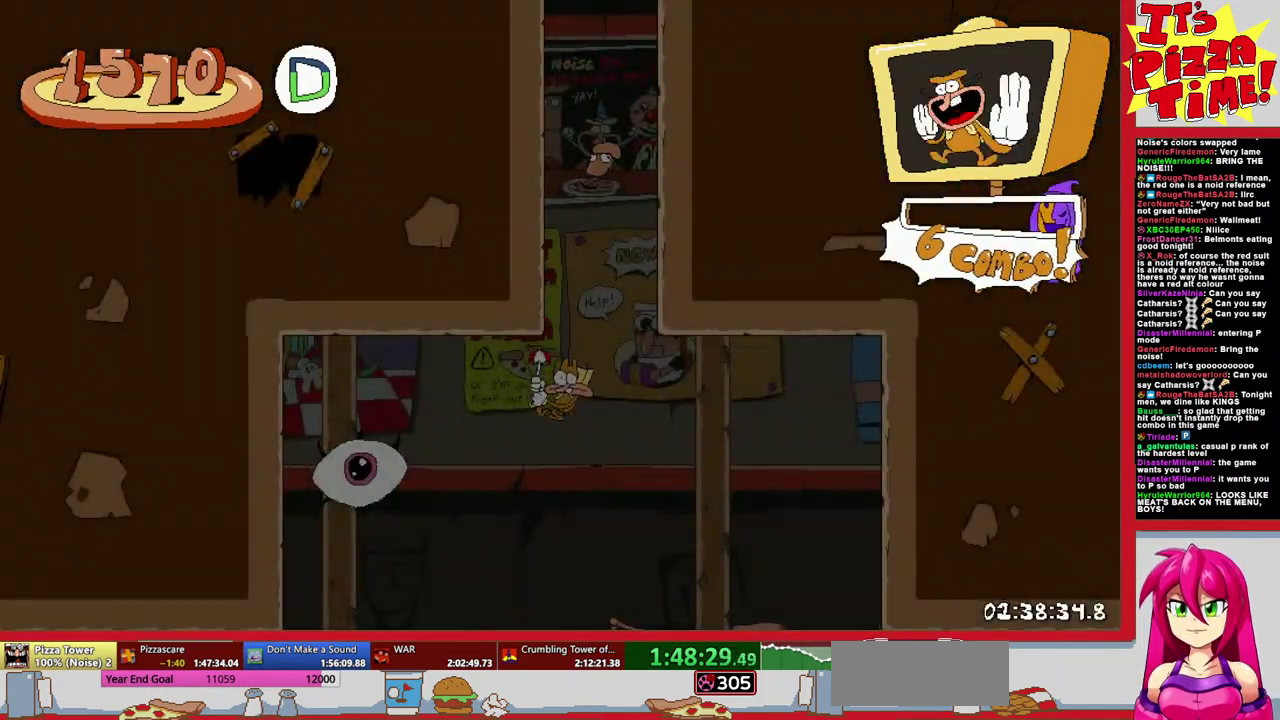
{"buttons": ["DPAD_LEFT"], "events": []}
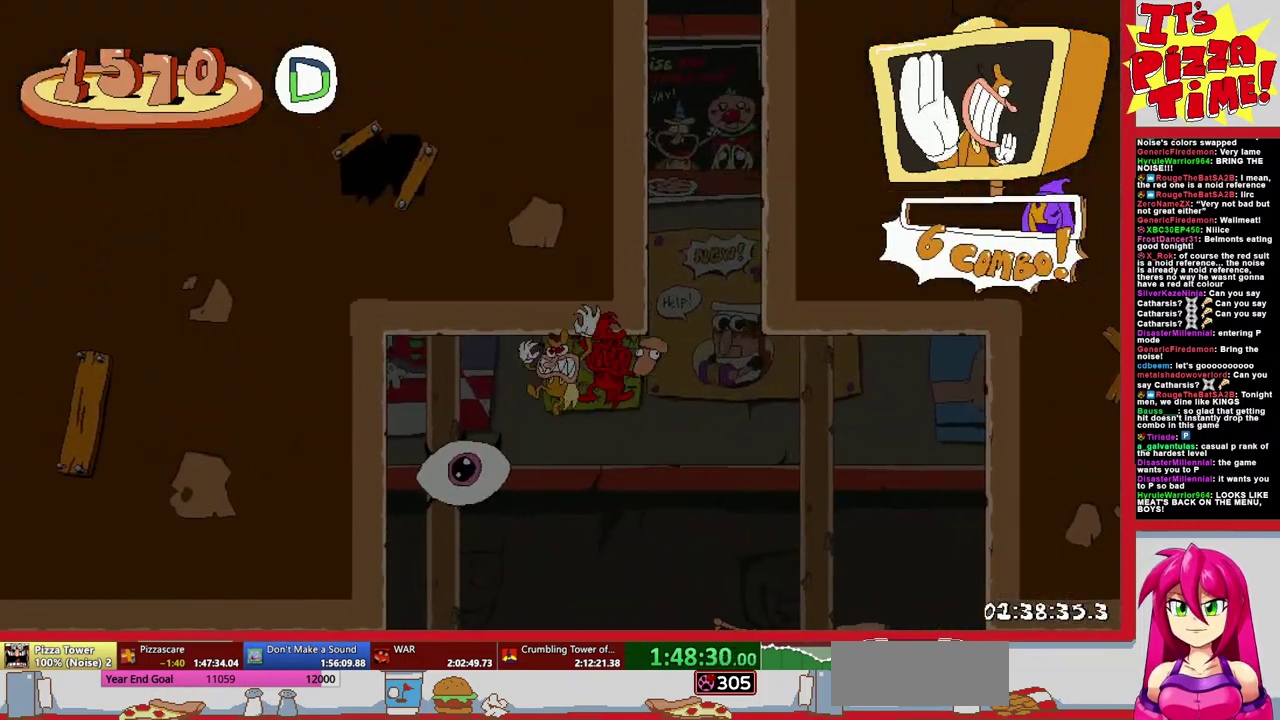
{"buttons": ["DPAD_RIGHT"], "events": [[217, "DPAD_LEFT", "up"], [467, "DPAD_RIGHT", "down"]]}
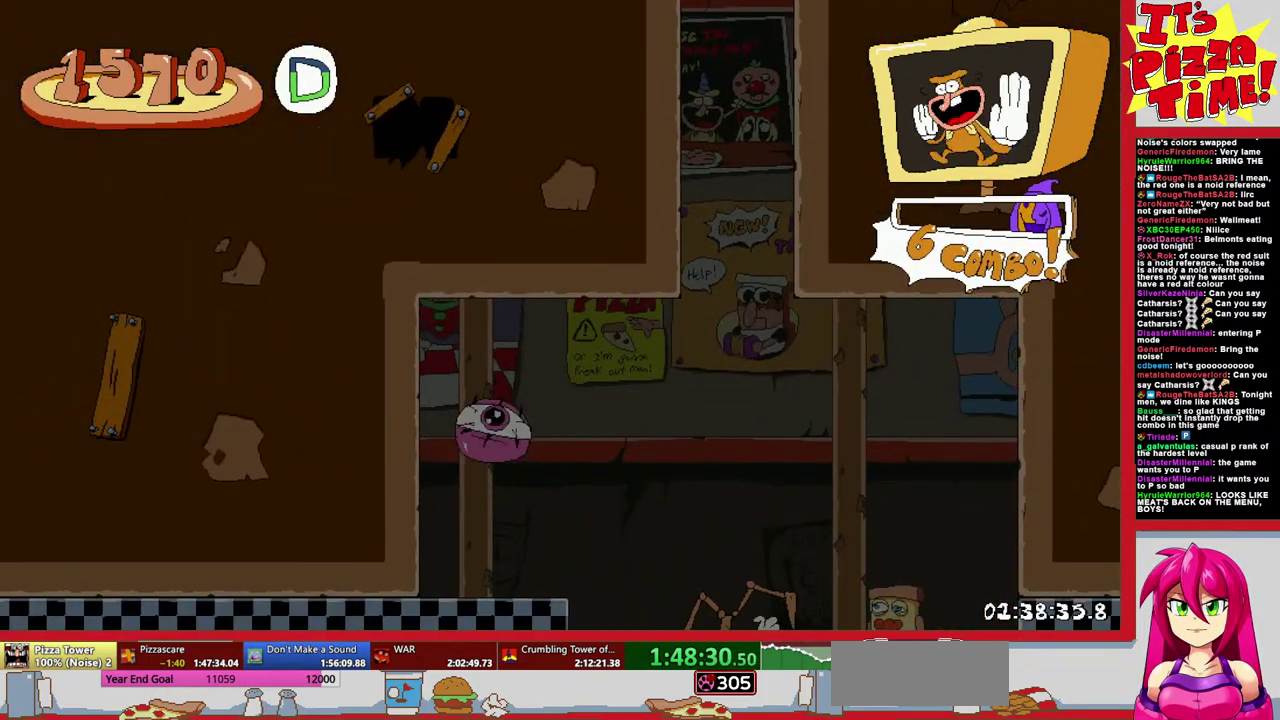
{"buttons": ["DPAD_RIGHT"], "events": []}
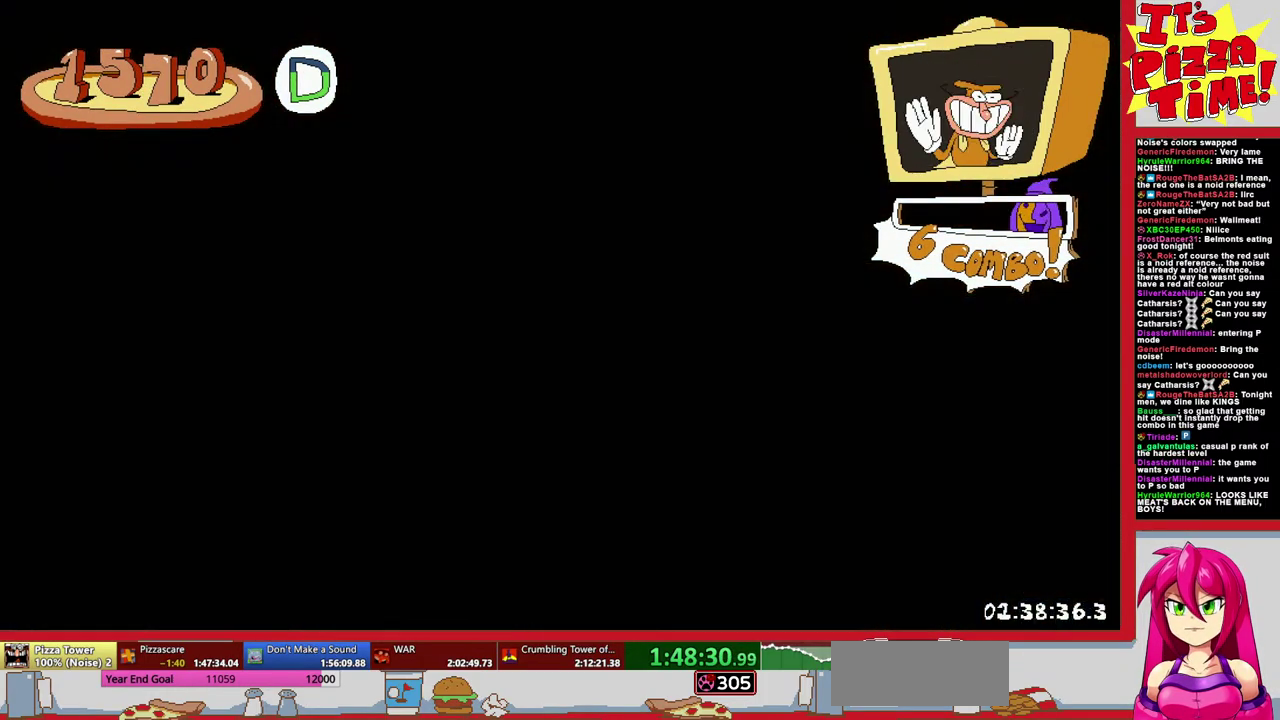
{"buttons": ["DPAD_RIGHT"], "events": []}
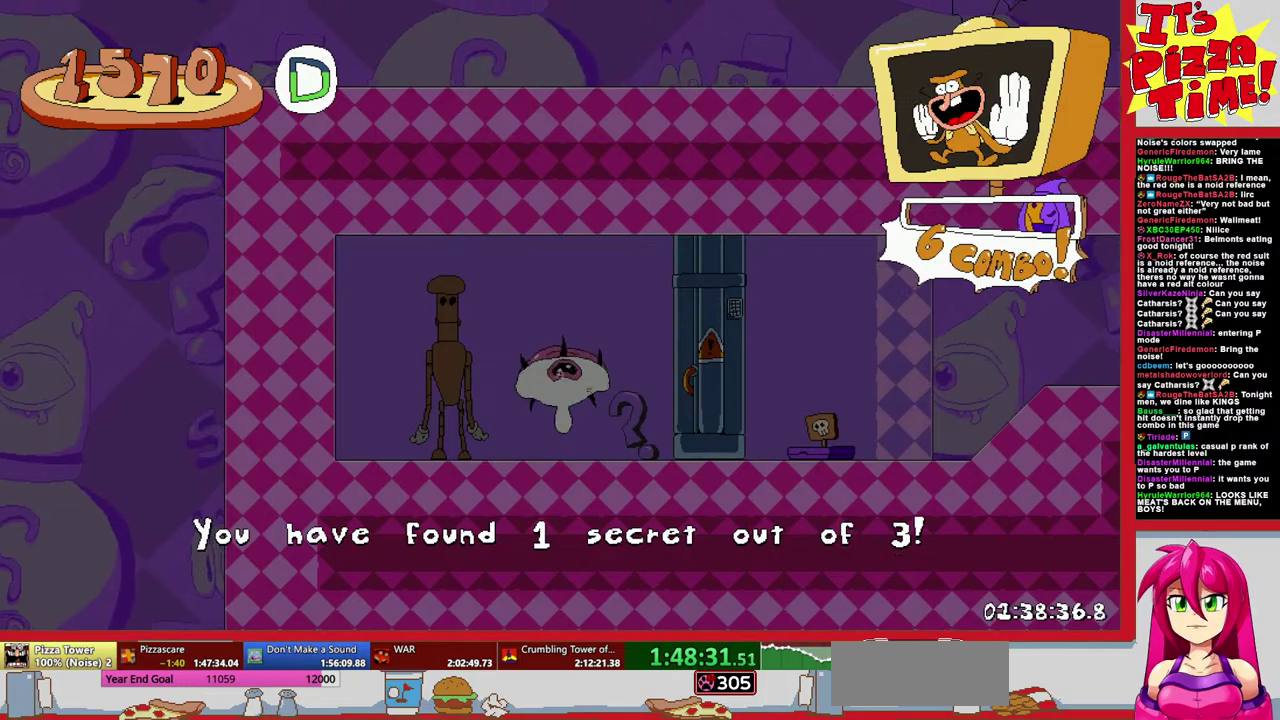
{"buttons": ["DPAD_RIGHT"], "events": [[283, "X", "down"], [350, "X", "up"]]}